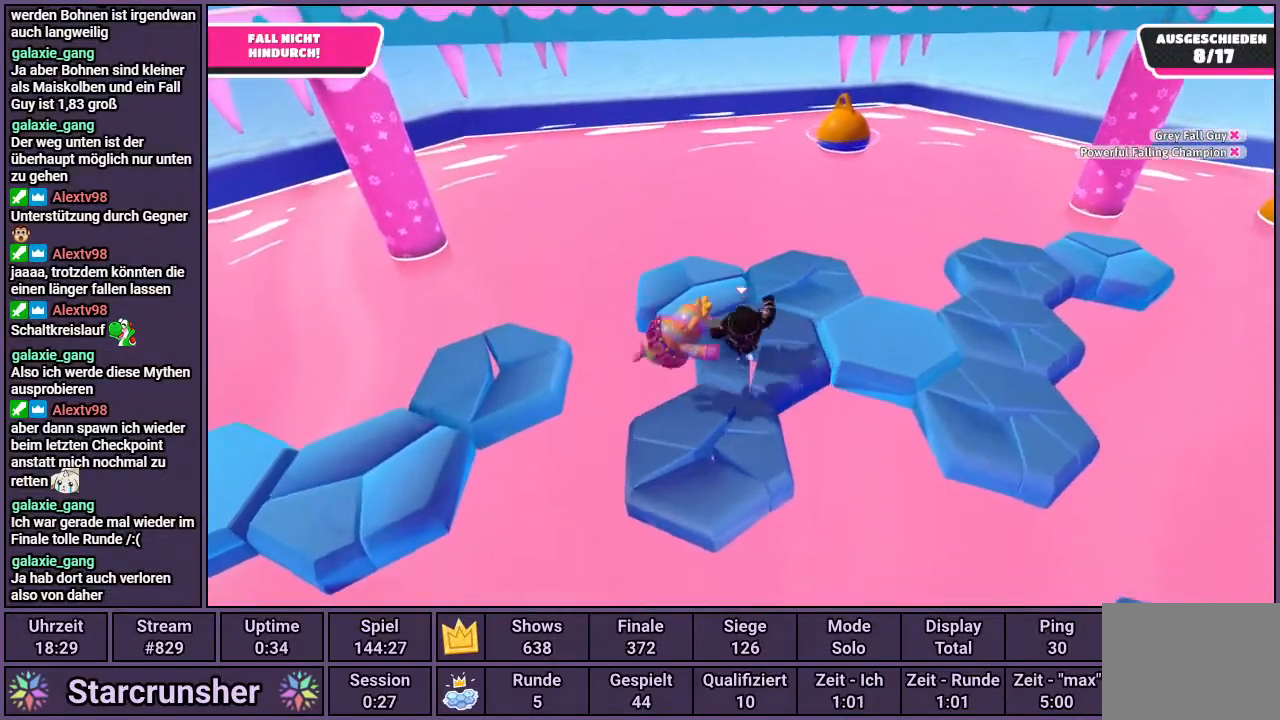
Gameplay with a controller (PlayStation layout); each line is a JSON object with the inputs held at the frame after it. "events" lists button and stick changes between this image and that frame as [ms after this image, input, new state], when the widget could be followed in between.
{"buttons": [], "left_stick": "right", "right_stick": "center", "events": [[33, "left_stick", "left"], [183, "left_stick", "up"], [417, "left_stick", "right"]]}
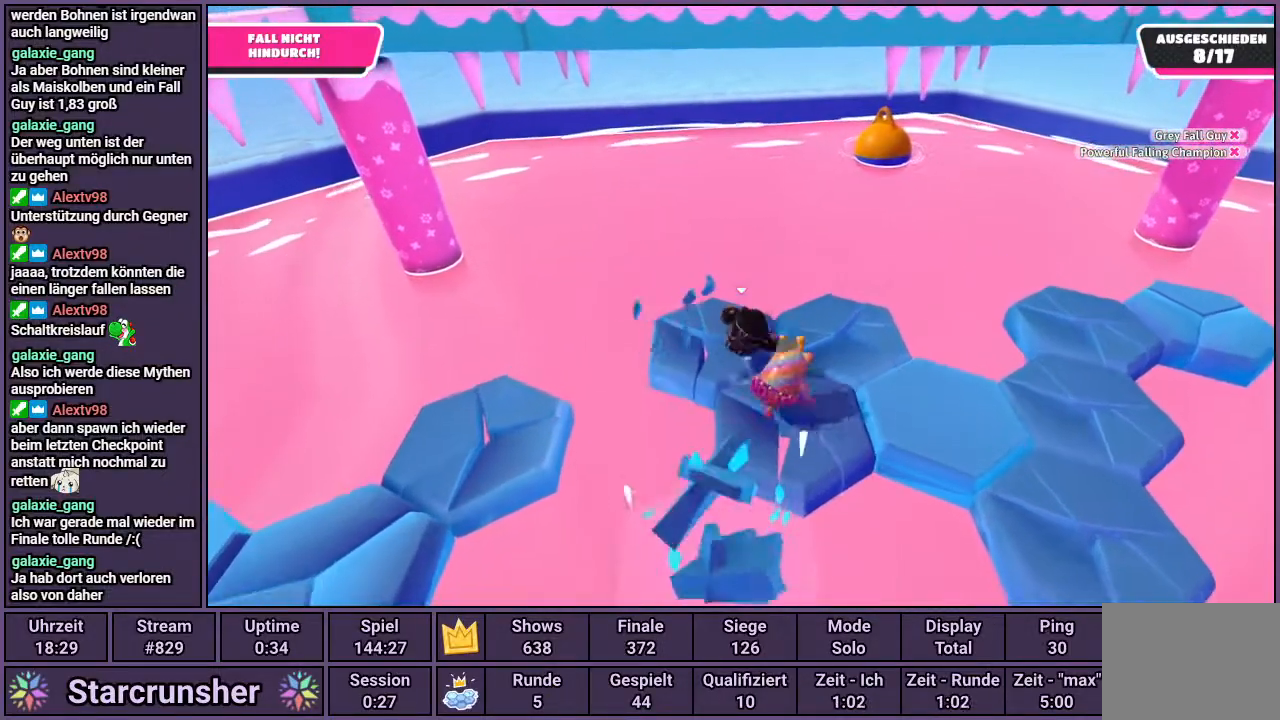
{"buttons": [], "left_stick": "right", "right_stick": "center", "events": [[117, "CROSS", "down"], [217, "CROSS", "up"]]}
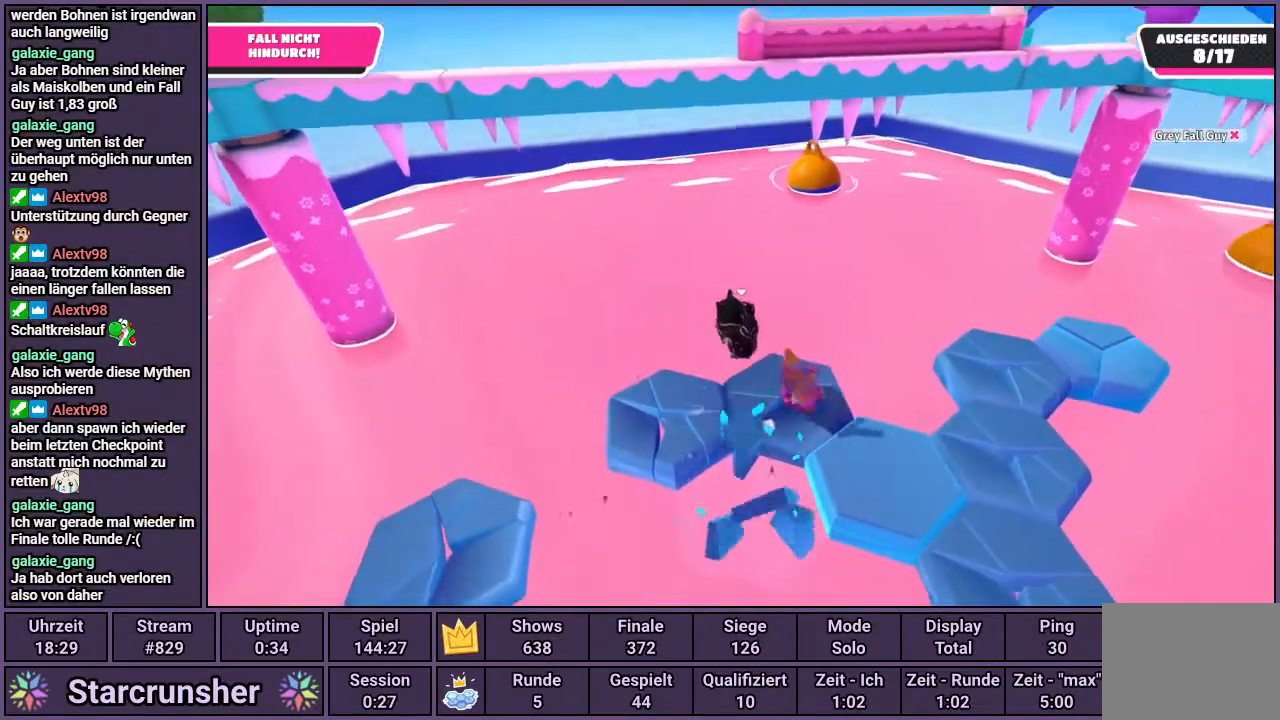
{"buttons": ["CROSS"], "left_stick": "down-right", "right_stick": "center", "events": [[350, "CROSS", "down"], [367, "left_stick", "down-right"]]}
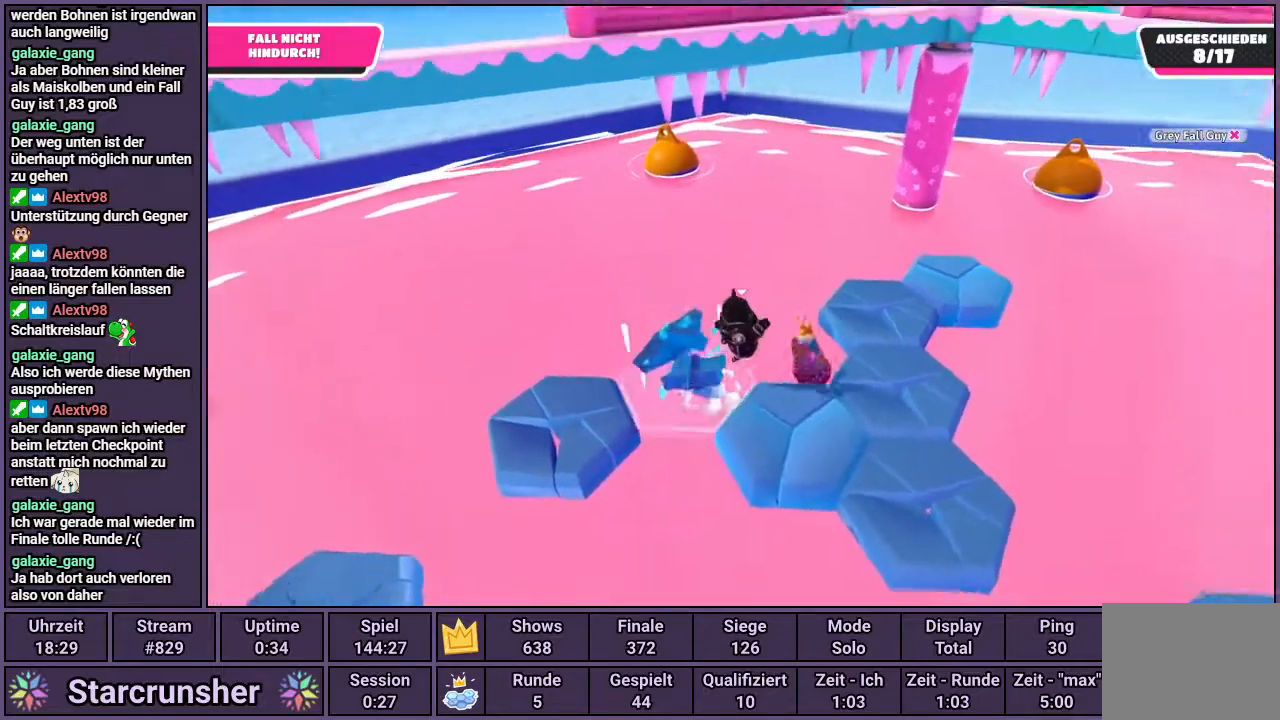
{"buttons": [], "left_stick": "center", "right_stick": "center", "events": [[67, "CROSS", "up"], [167, "left_stick", "down"], [300, "left_stick", "down-left"], [483, "left_stick", "center"]]}
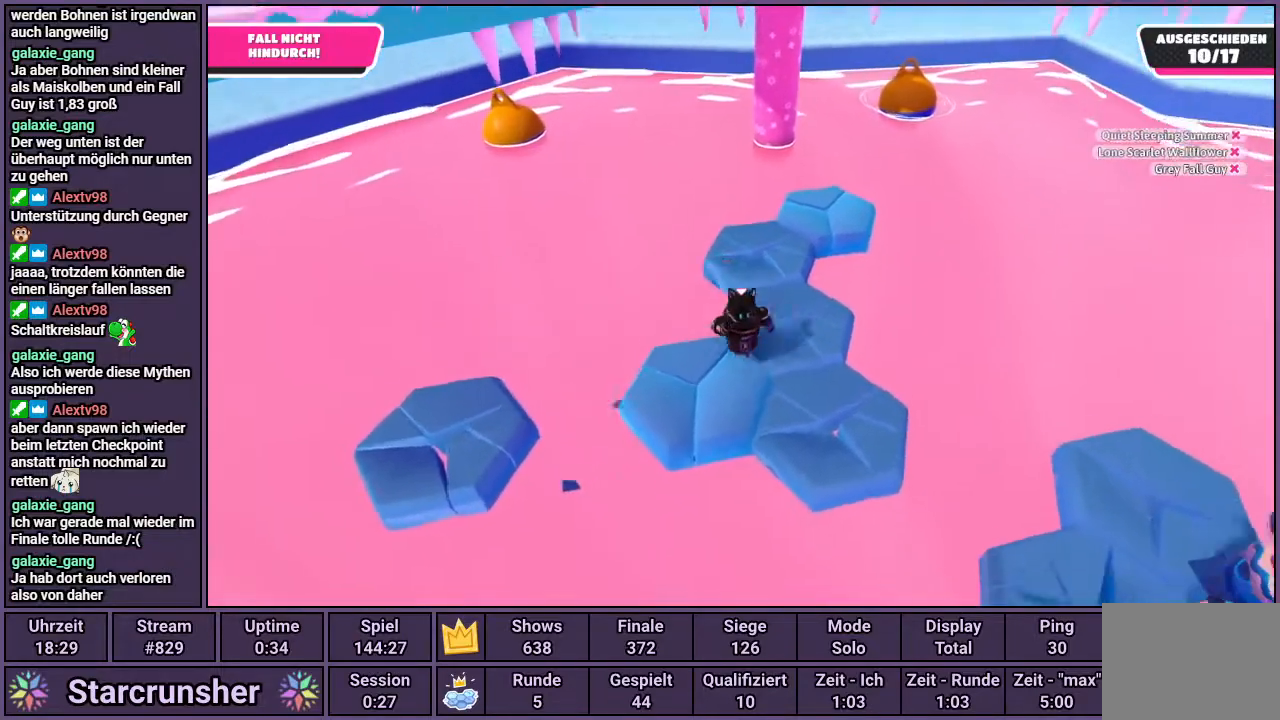
{"buttons": ["CROSS"], "left_stick": "down-left", "right_stick": "center", "events": [[67, "left_stick", "up-left"], [333, "left_stick", "down-left"], [417, "CROSS", "down"]]}
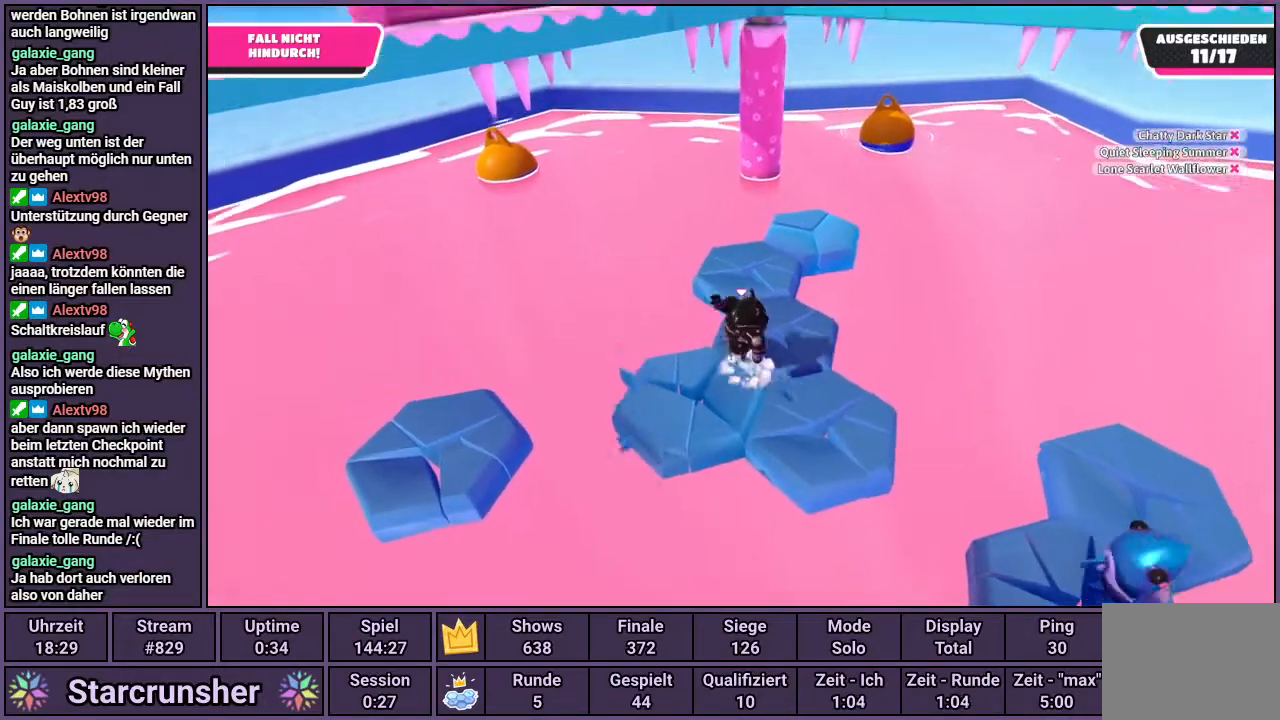
{"buttons": [], "left_stick": "right", "right_stick": "center", "events": [[17, "CROSS", "up"], [50, "left_stick", "center"], [200, "right_stick", "right"], [367, "left_stick", "right"], [383, "right_stick", "center"]]}
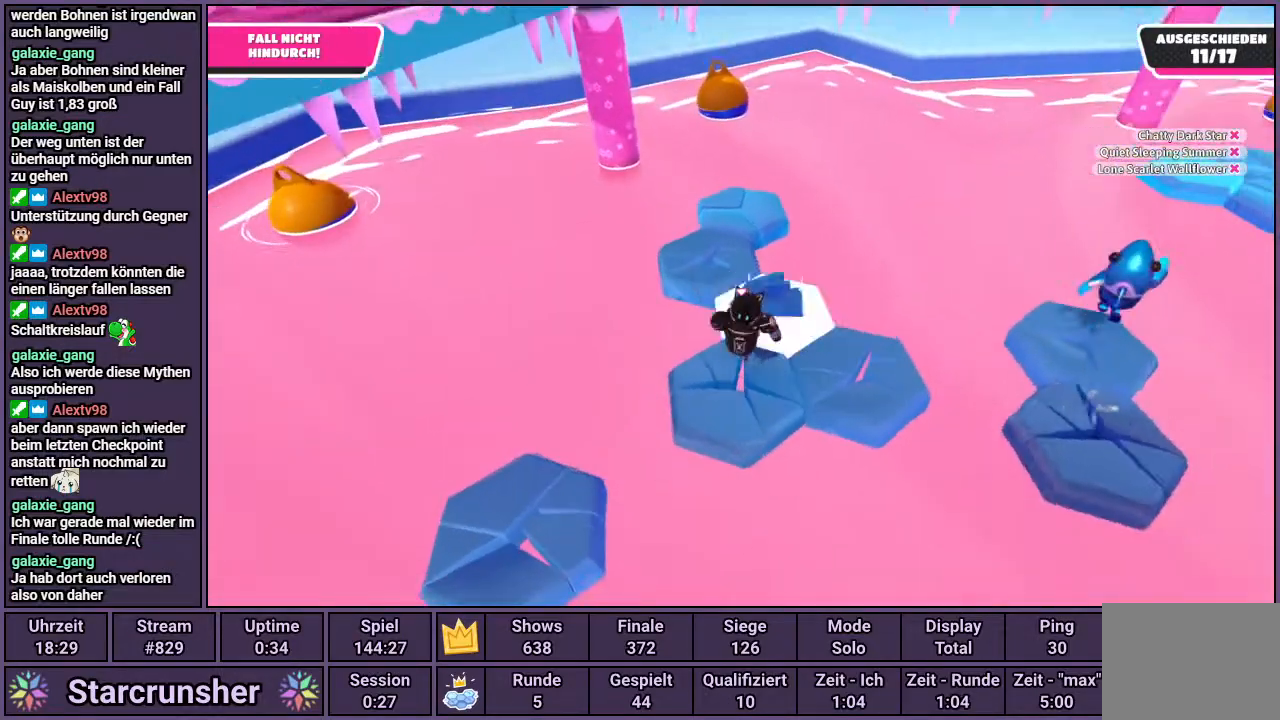
{"buttons": [], "left_stick": "up-right", "right_stick": "up-left", "events": [[117, "left_stick", "up-right"], [250, "CROSS", "down"], [317, "CROSS", "up"], [450, "right_stick", "up-left"]]}
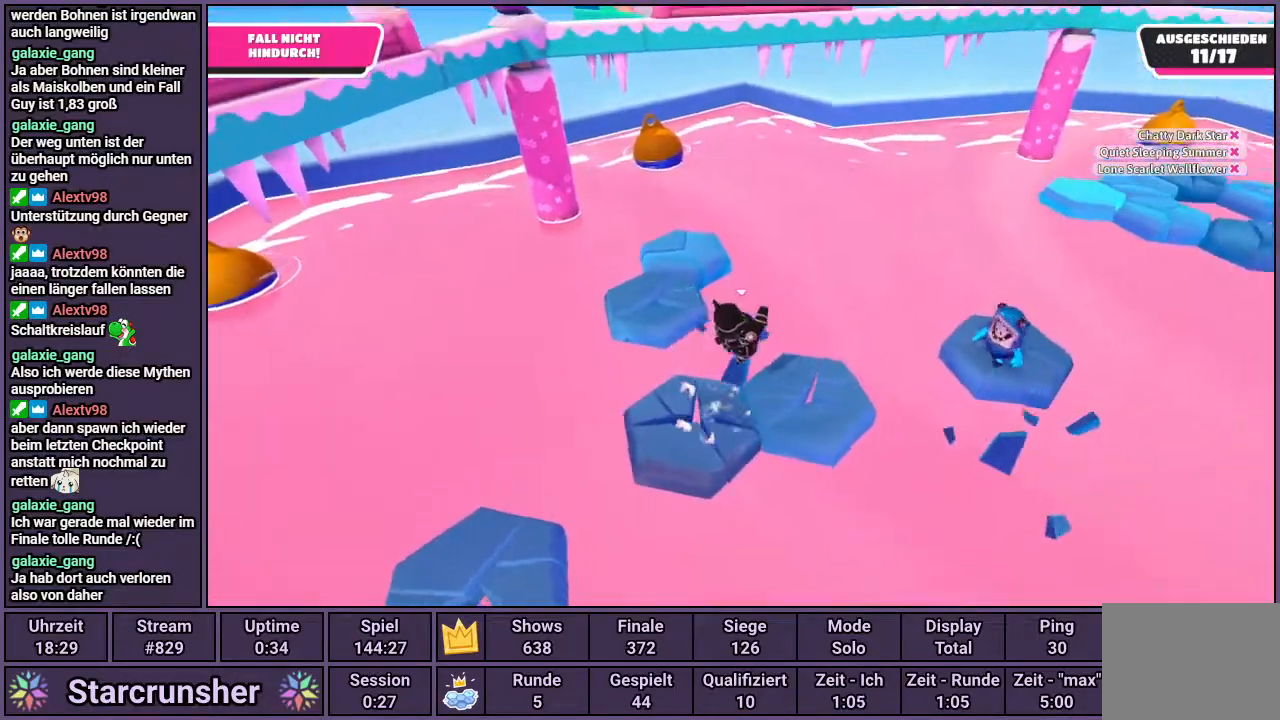
{"buttons": [], "left_stick": "up-left", "right_stick": "center", "events": [[50, "left_stick", "center"], [83, "right_stick", "center"], [100, "left_stick", "up-left"]]}
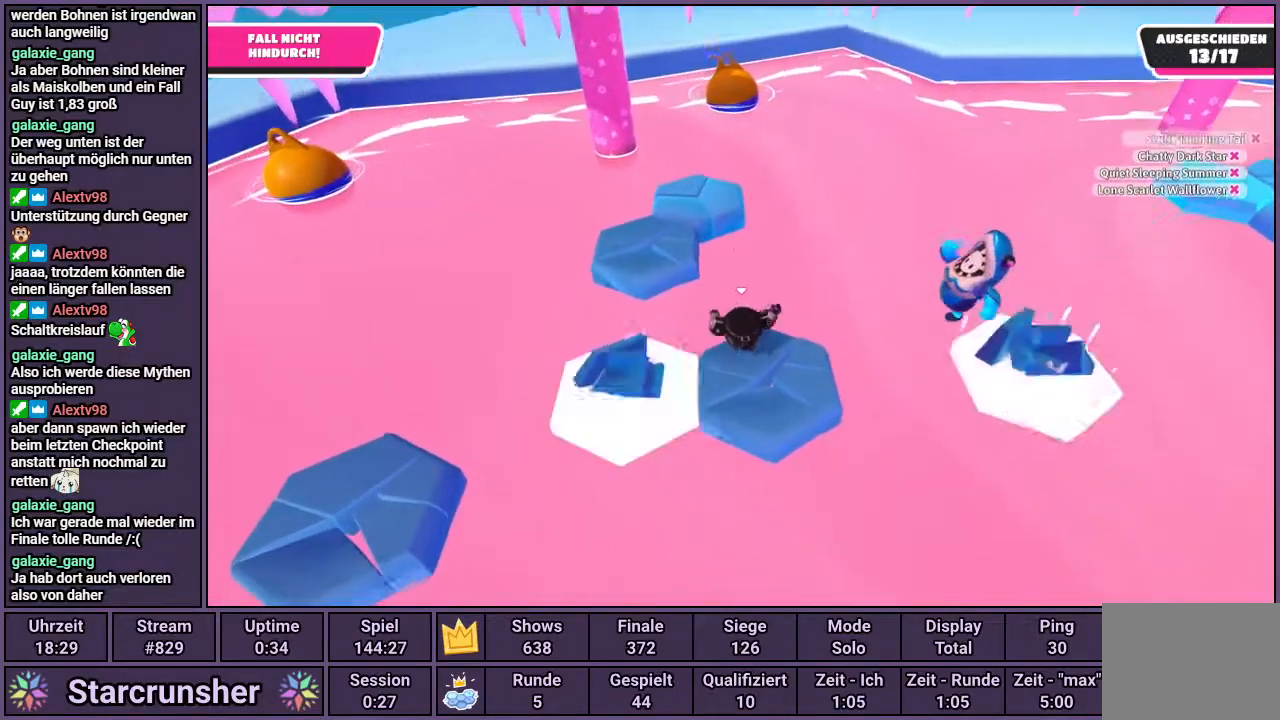
{"buttons": [], "left_stick": "up", "right_stick": "center", "events": [[133, "CROSS", "down"], [367, "CROSS", "up"], [367, "left_stick", "up"]]}
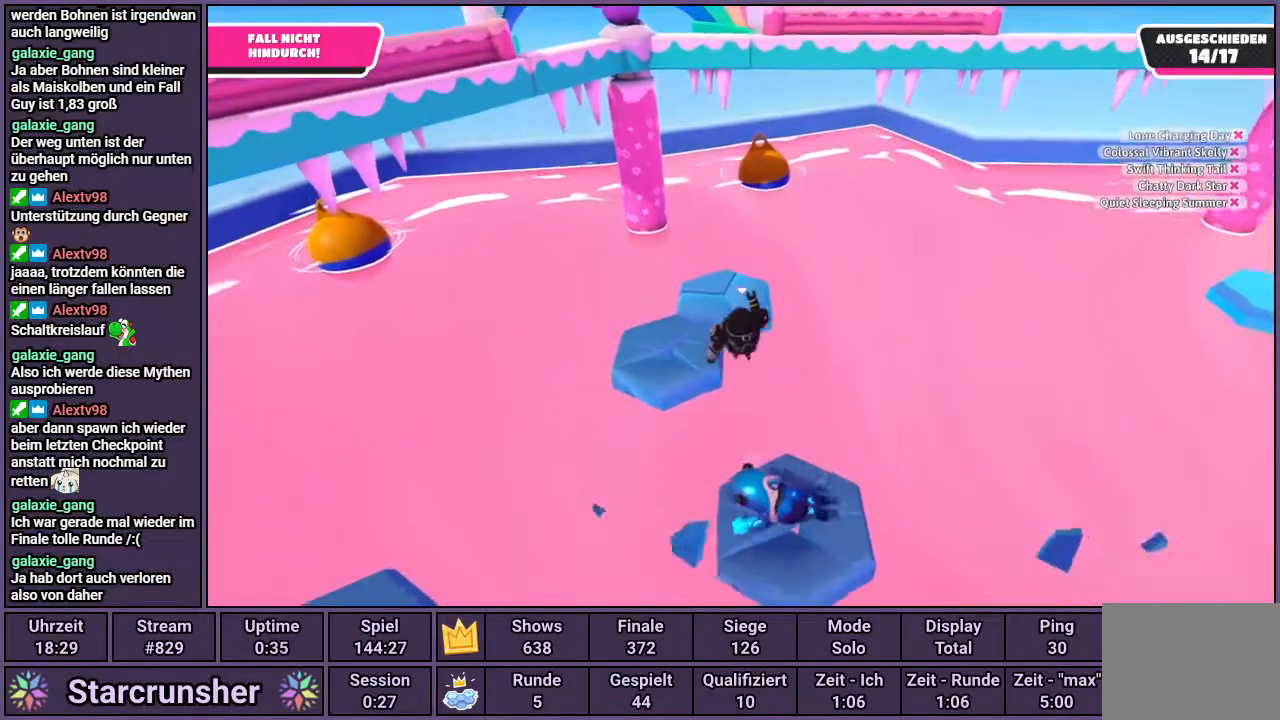
{"buttons": [], "left_stick": "up", "right_stick": "left", "events": [[33, "SQUARE", "down"], [133, "SQUARE", "up"], [317, "right_stick", "left"]]}
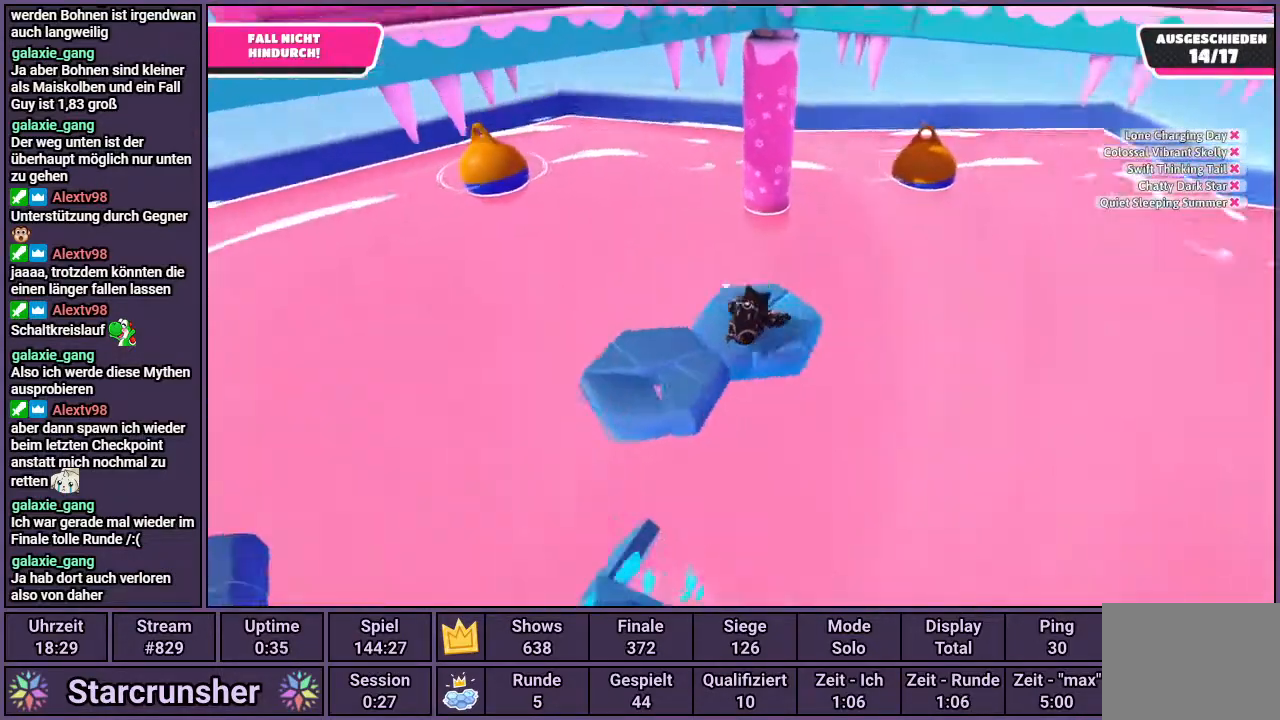
{"buttons": [], "left_stick": "center", "right_stick": "left", "events": [[100, "left_stick", "center"]]}
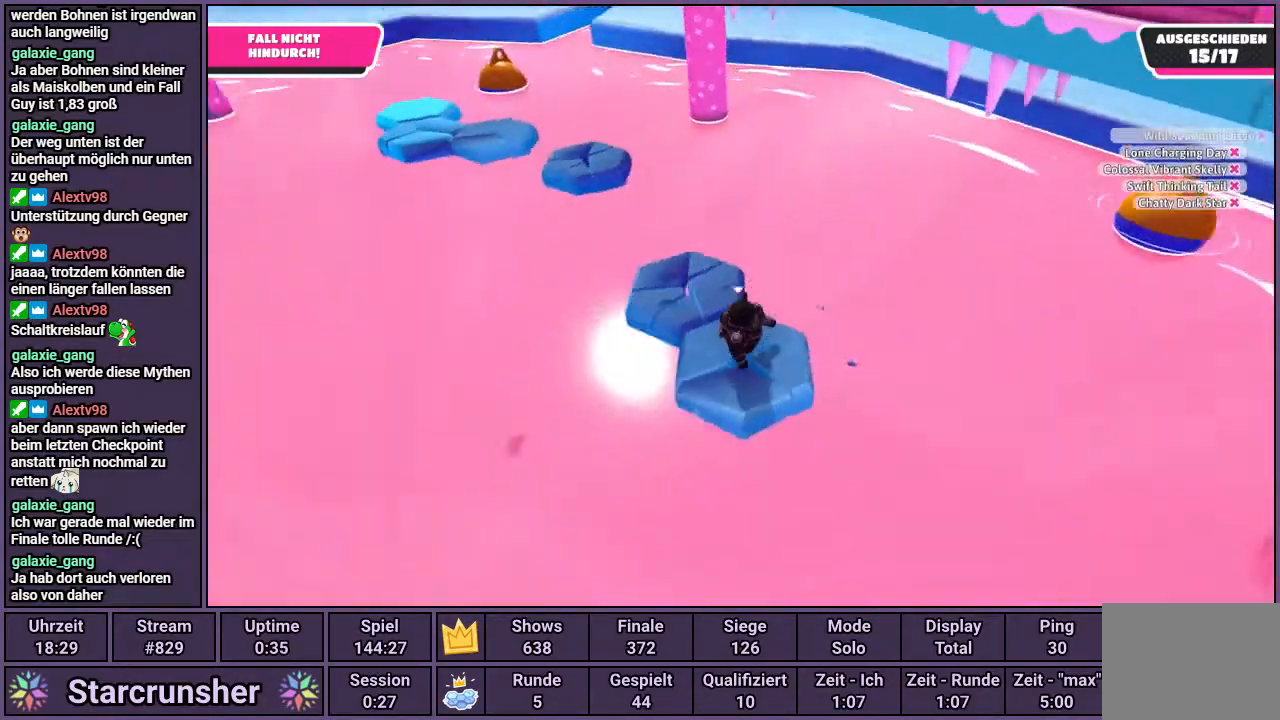
{"buttons": [], "left_stick": "up", "right_stick": "center", "events": [[50, "right_stick", "center"], [117, "left_stick", "up"], [300, "left_stick", "center"], [450, "left_stick", "up"]]}
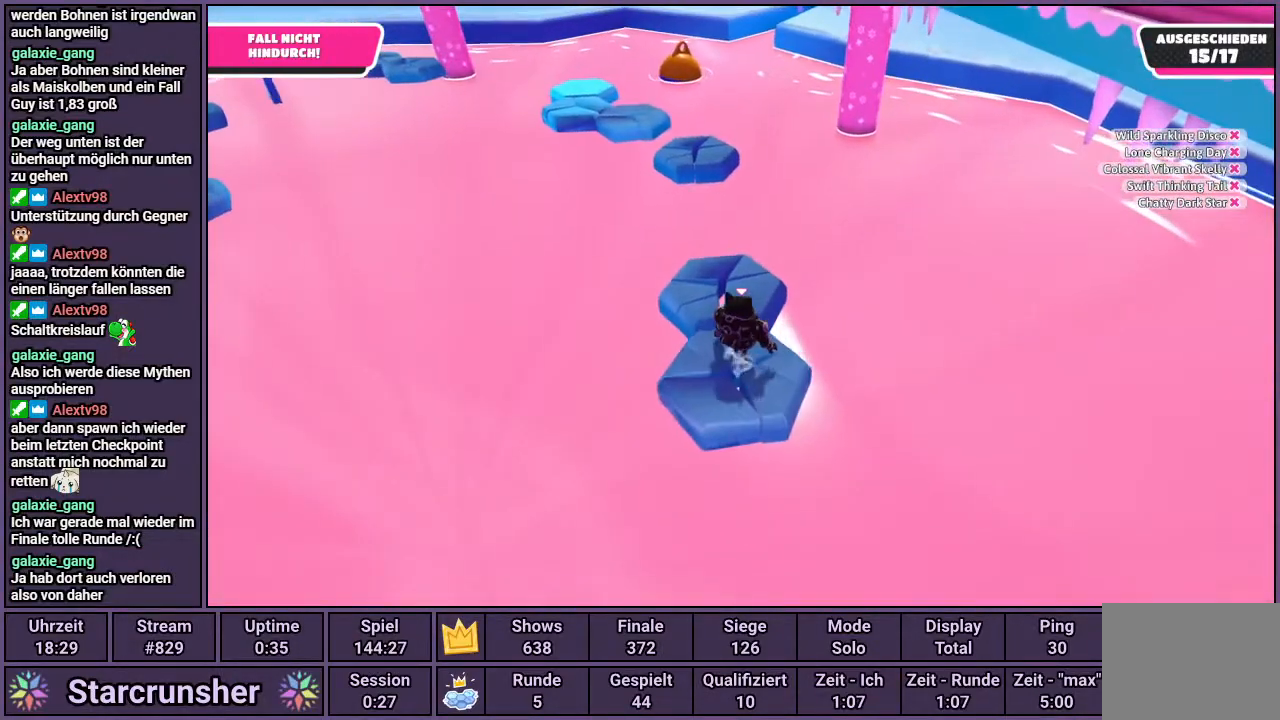
{"buttons": [], "left_stick": "center", "right_stick": "center", "events": [[83, "CROSS", "down"], [150, "CROSS", "up"], [250, "right_stick", "left"], [267, "left_stick", "center"], [367, "right_stick", "center"]]}
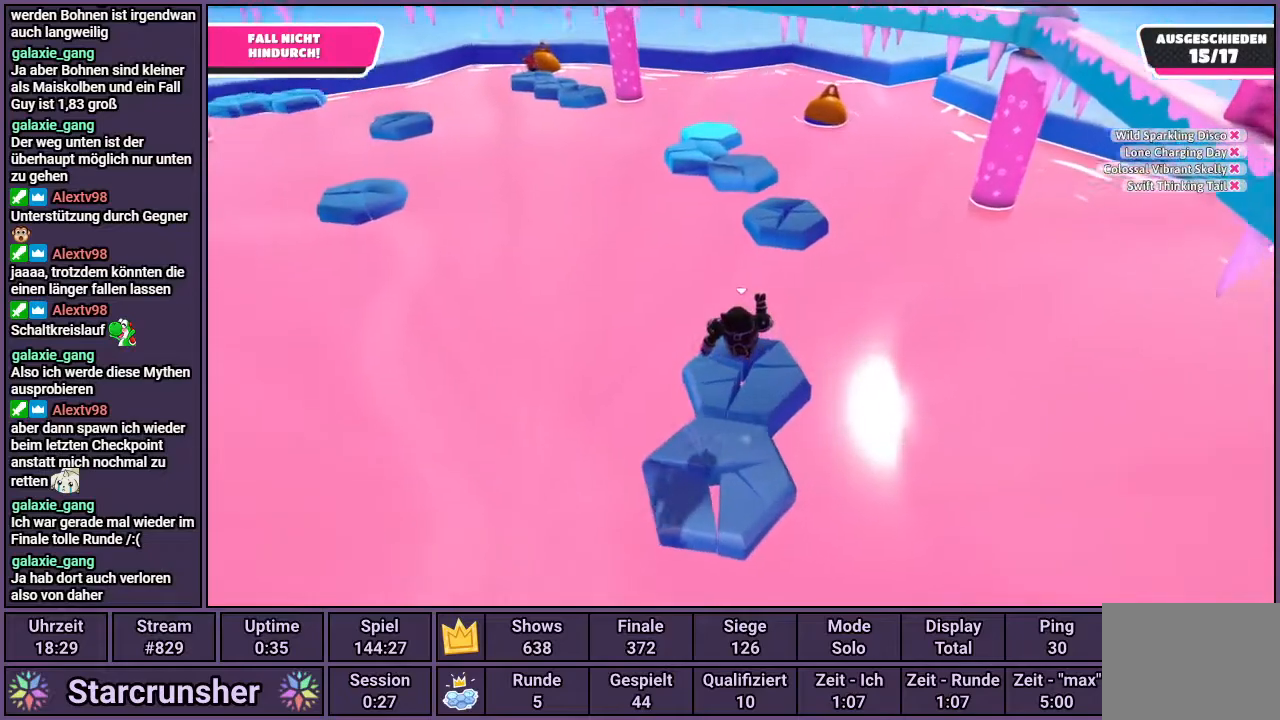
{"buttons": [], "left_stick": "up", "right_stick": "center", "events": [[67, "left_stick", "up"]]}
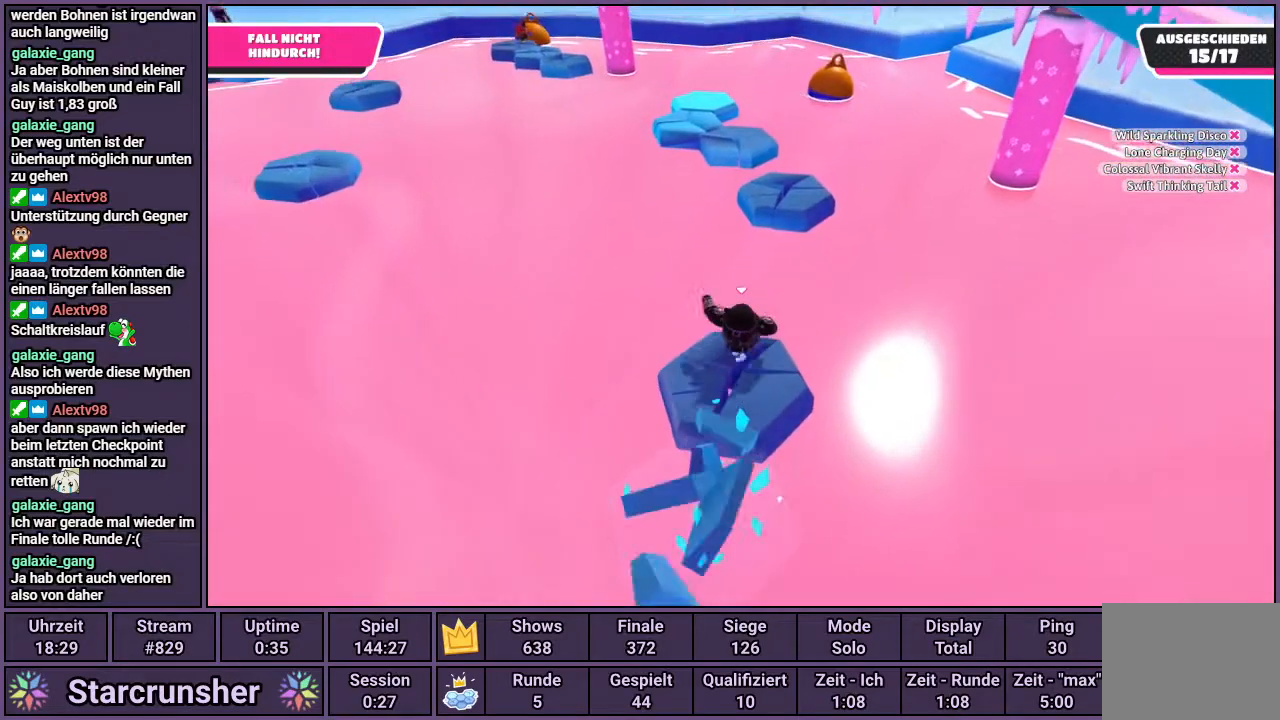
{"buttons": [], "left_stick": "up", "right_stick": "center", "events": [[50, "CROSS", "down"], [150, "CROSS", "up"], [433, "SQUARE", "down"], [500, "SQUARE", "up"]]}
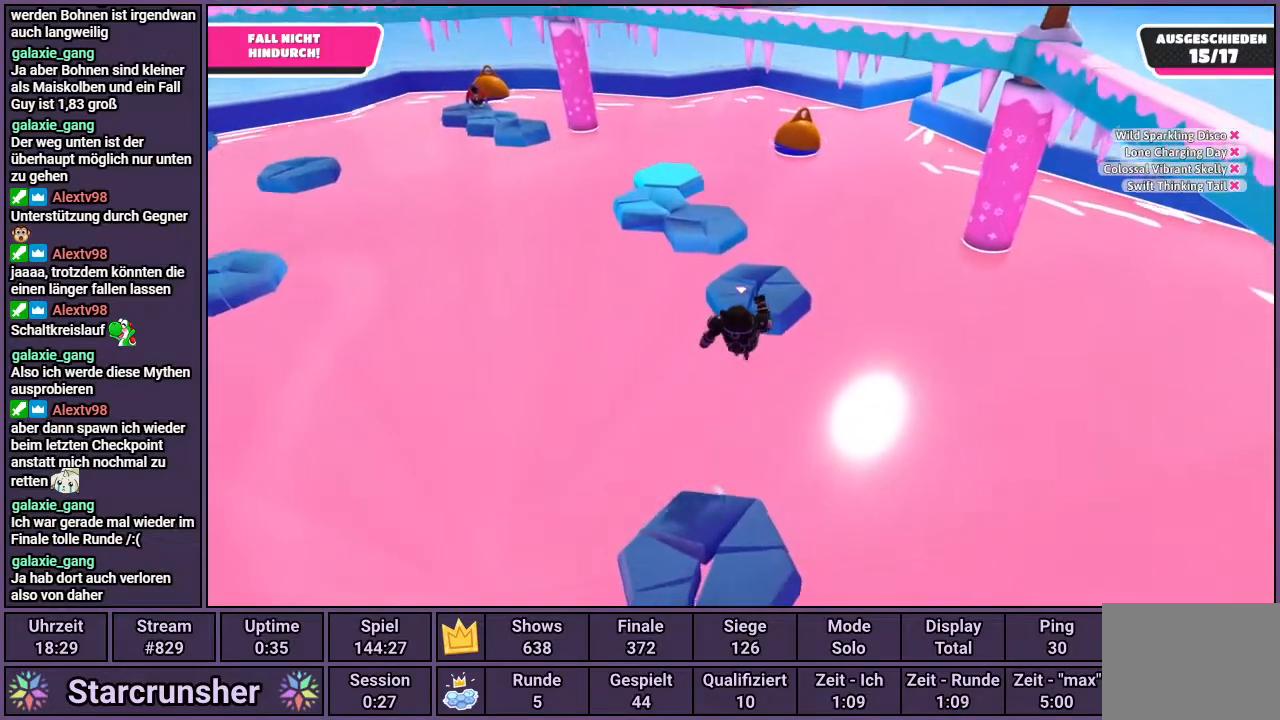
{"buttons": [], "left_stick": "center", "right_stick": "left", "events": [[267, "right_stick", "left"], [417, "left_stick", "center"]]}
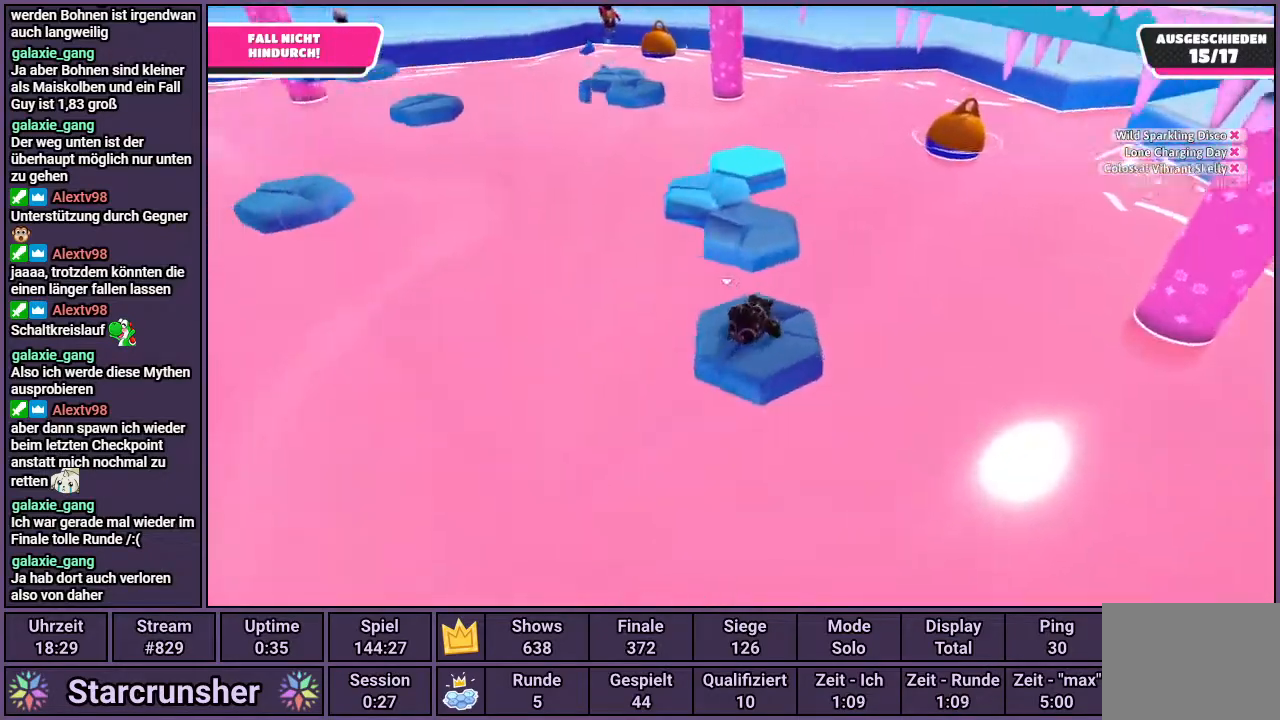
{"buttons": [], "left_stick": "up", "right_stick": "center", "events": [[33, "right_stick", "center"], [367, "left_stick", "up"]]}
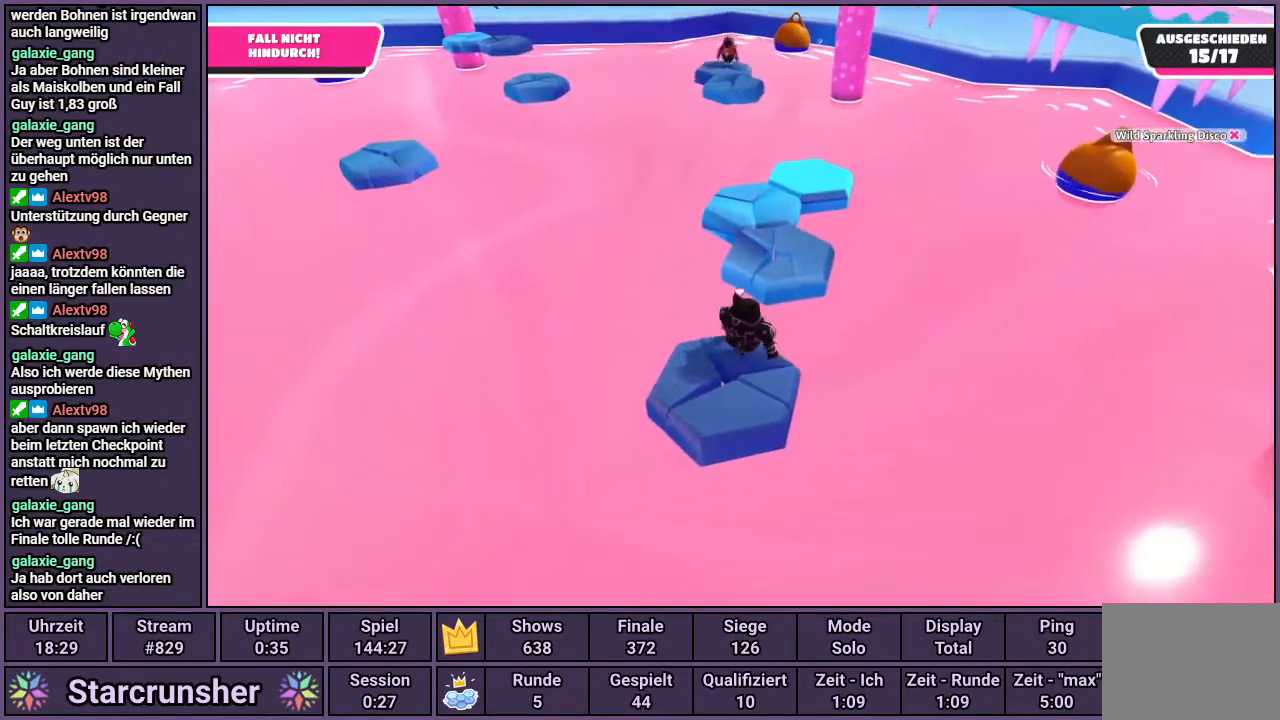
{"buttons": [], "left_stick": "up", "right_stick": "center", "events": [[33, "CROSS", "down"], [367, "CROSS", "up"]]}
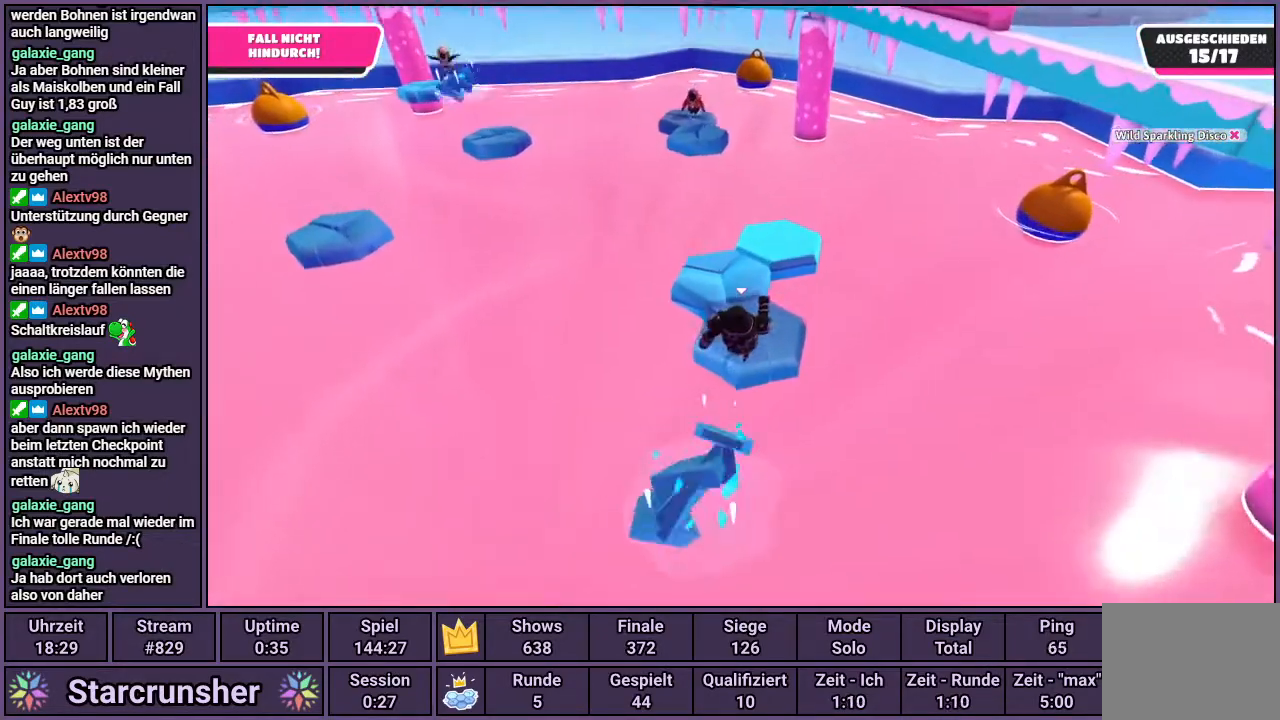
{"buttons": [], "left_stick": "center", "right_stick": "center", "events": [[50, "right_stick", "left"], [183, "left_stick", "center"], [500, "right_stick", "center"]]}
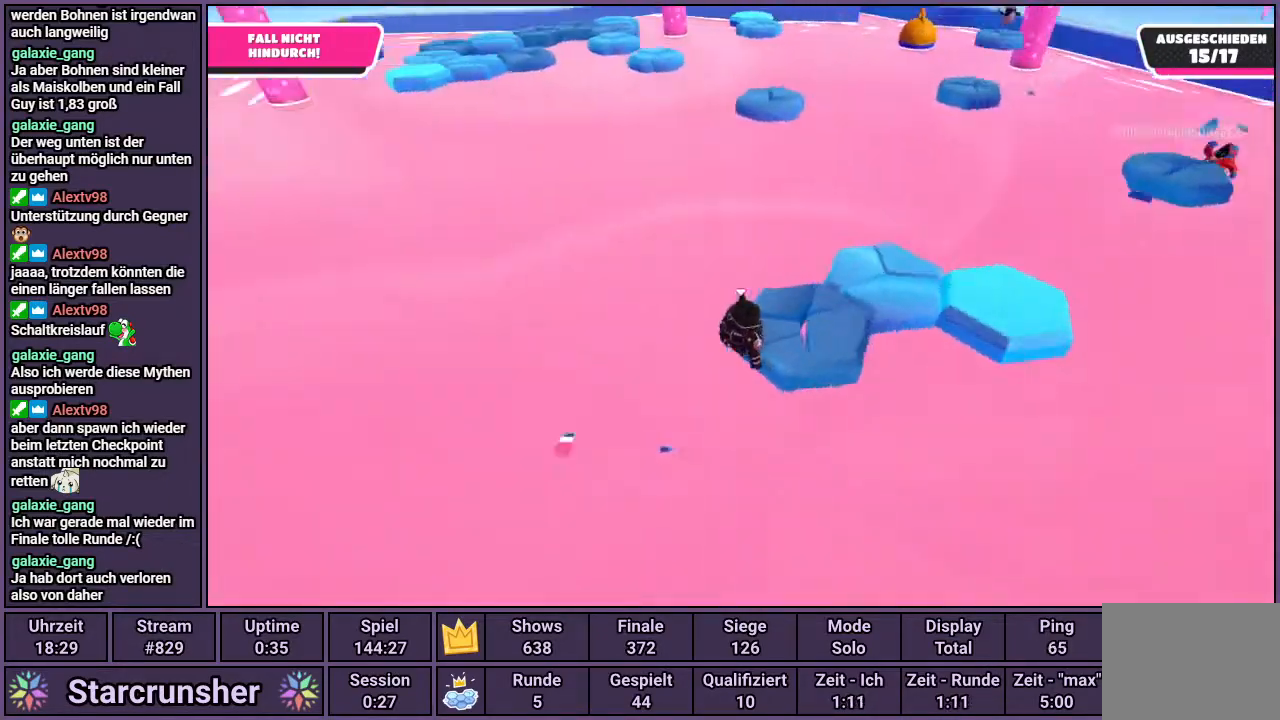
{"buttons": [], "left_stick": "right", "right_stick": "center", "events": [[83, "CROSS", "down"], [117, "left_stick", "up-right"], [317, "CROSS", "up"], [367, "SQUARE", "down"], [367, "left_stick", "right"], [467, "SQUARE", "up"]]}
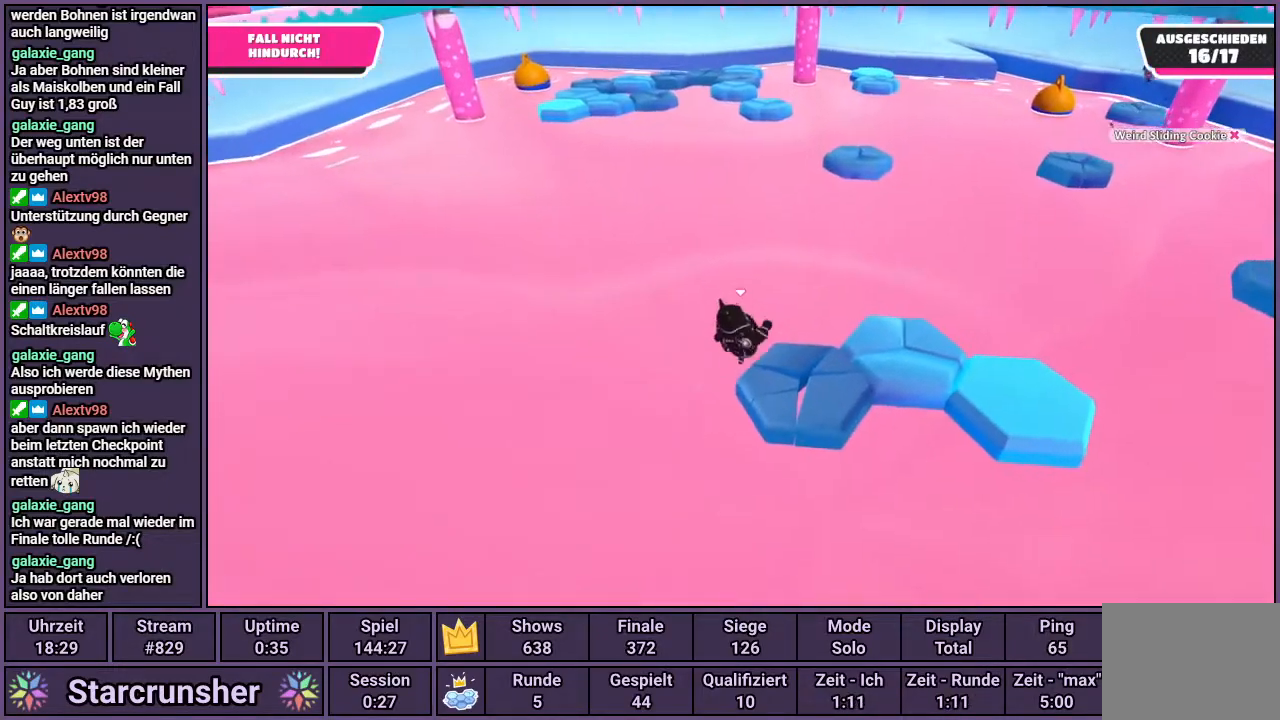
{"buttons": [], "left_stick": "center", "right_stick": "center", "events": [[217, "left_stick", "center"]]}
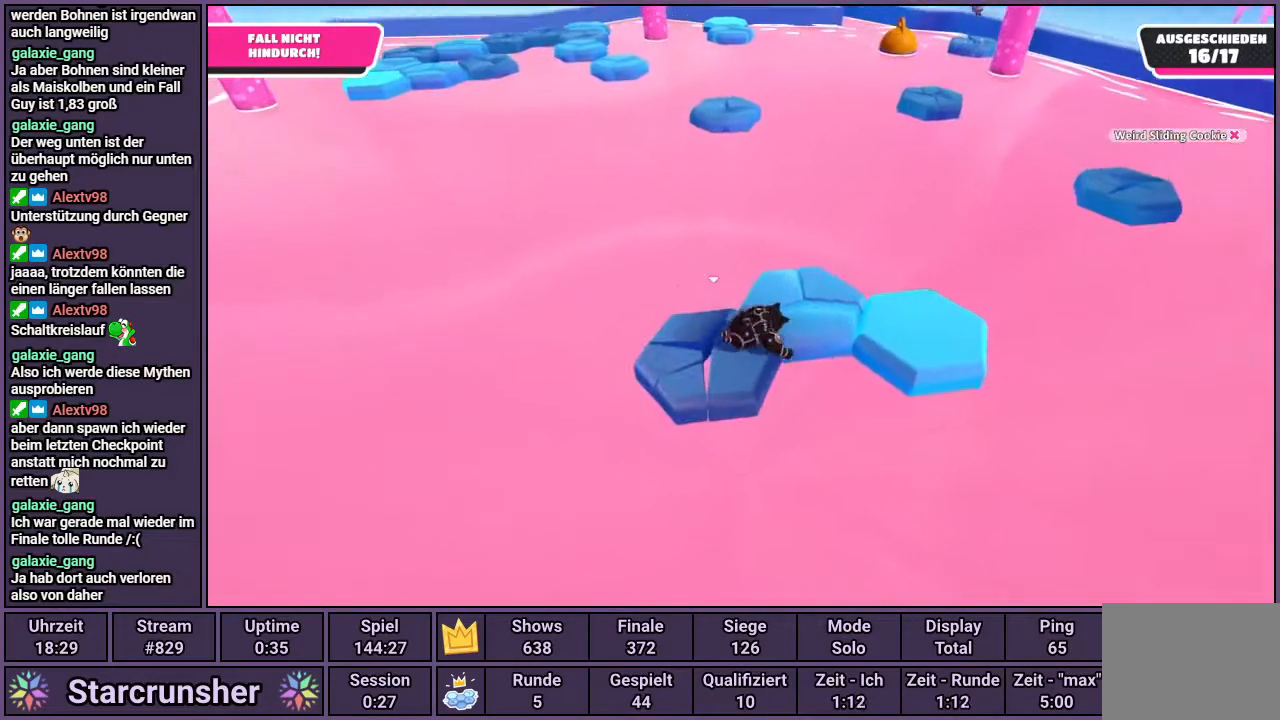
{"buttons": ["CROSS"], "left_stick": "up-right", "right_stick": "center", "events": [[333, "left_stick", "up-right"], [450, "CROSS", "down"]]}
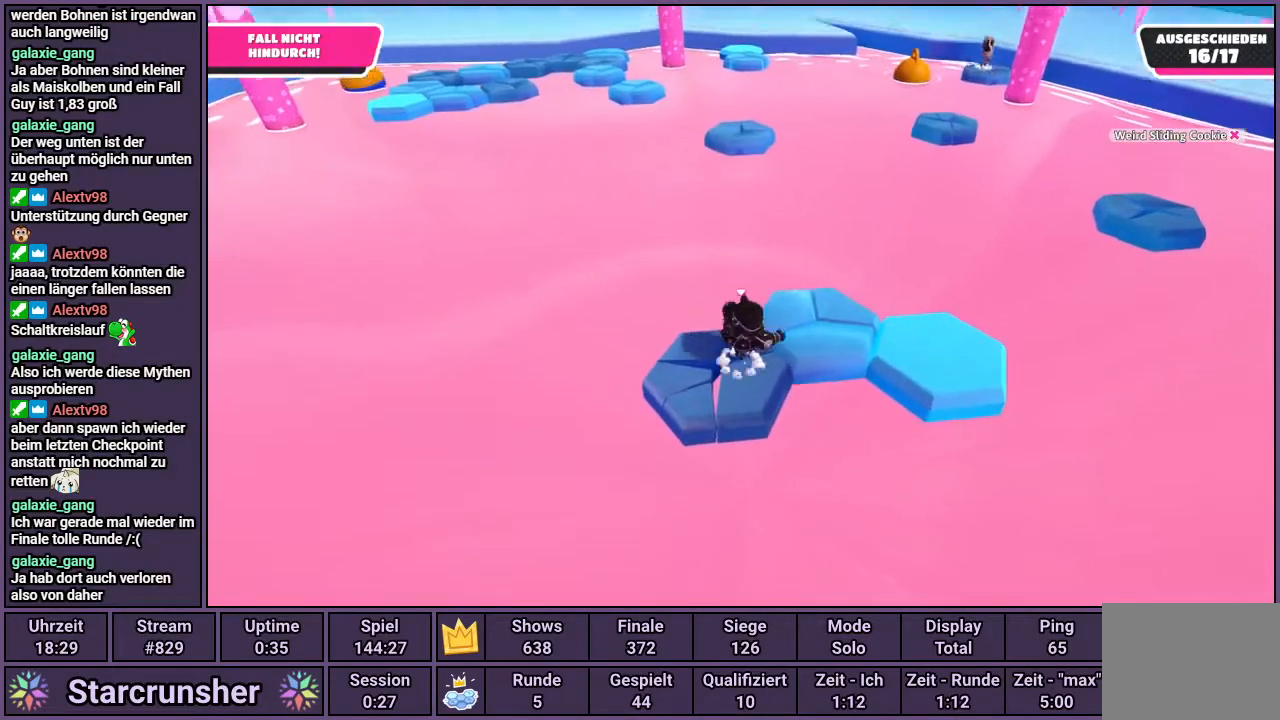
{"buttons": [], "left_stick": "center", "right_stick": "center", "events": [[17, "CROSS", "up"], [150, "right_stick", "down-right"], [450, "left_stick", "center"], [467, "right_stick", "center"]]}
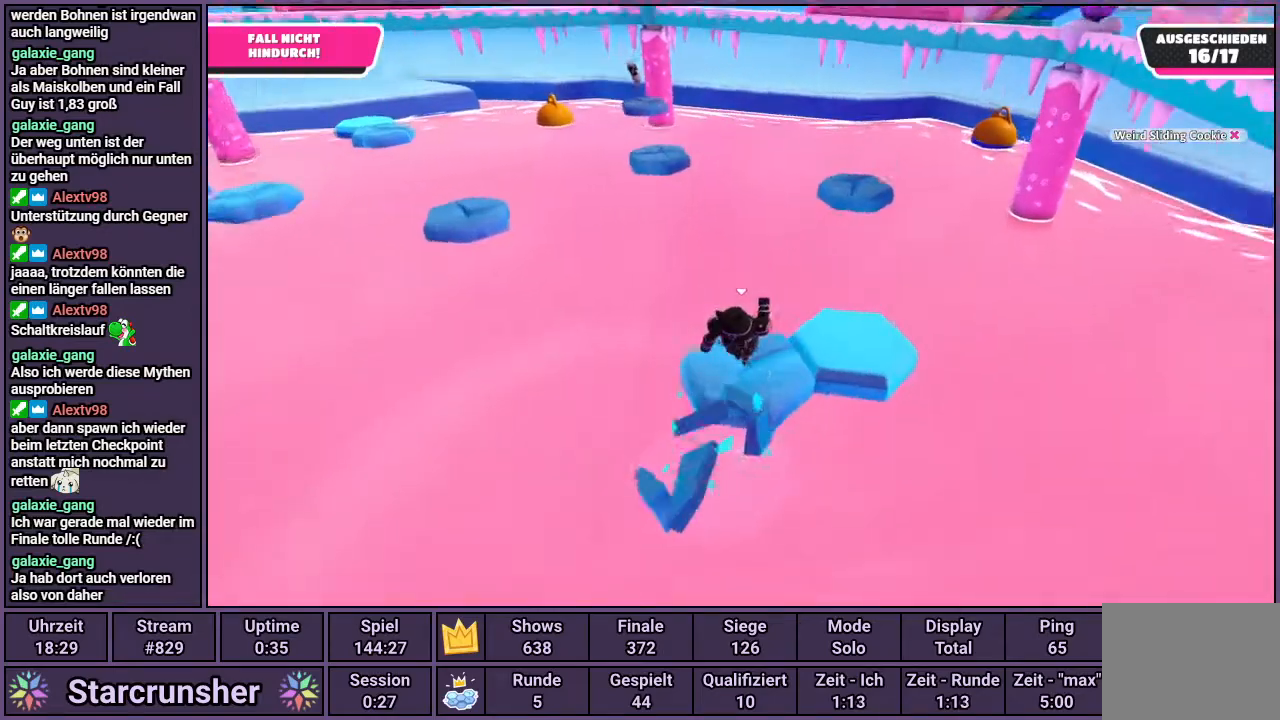
{"buttons": [], "left_stick": "down", "right_stick": "center", "events": [[167, "CROSS", "down"], [383, "left_stick", "down"], [467, "CROSS", "up"]]}
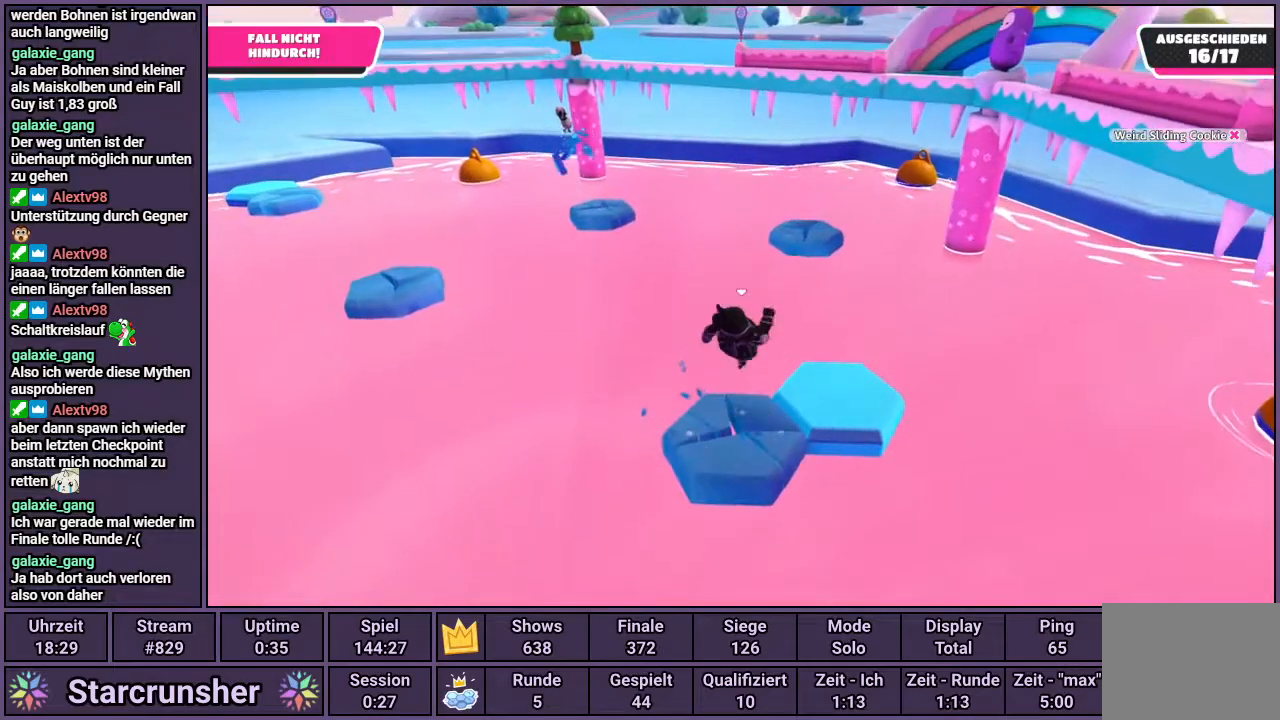
{"buttons": [], "left_stick": "down-right", "right_stick": "center", "events": [[67, "left_stick", "center"], [100, "right_stick", "left"], [317, "right_stick", "center"], [450, "left_stick", "down-right"]]}
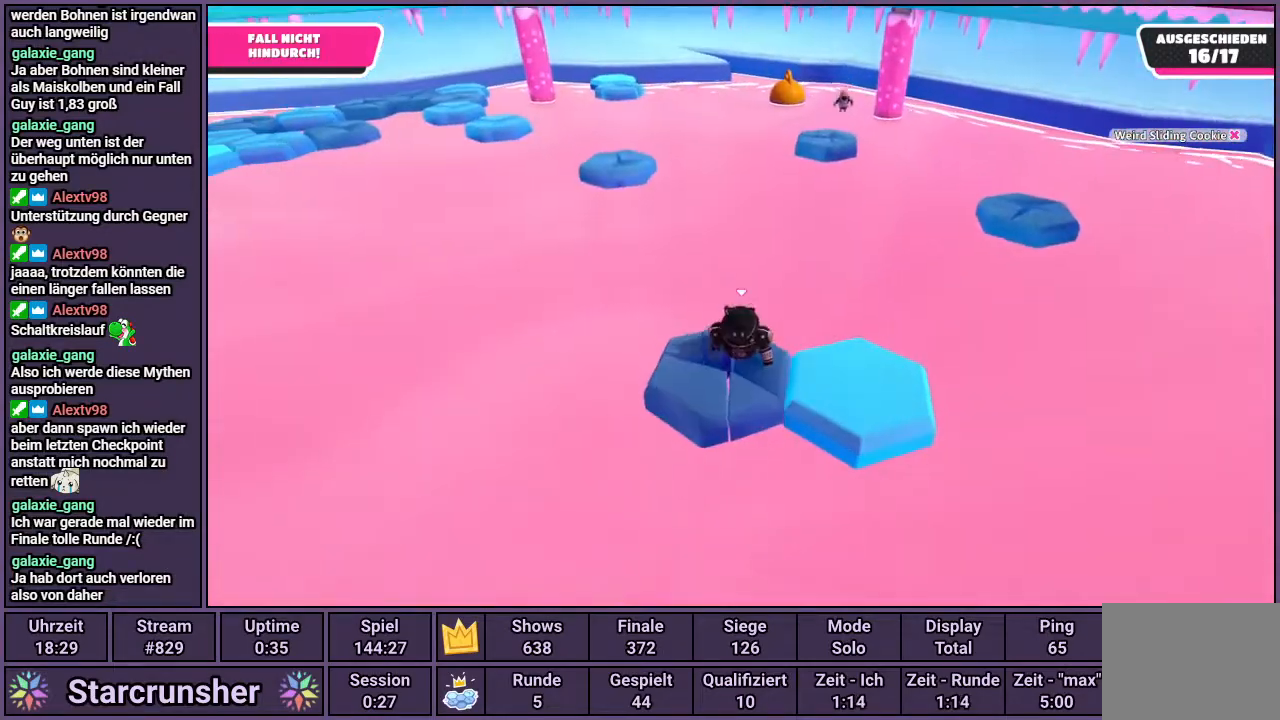
{"buttons": [], "left_stick": "center", "right_stick": "center", "events": [[133, "CROSS", "down"], [200, "left_stick", "right"], [300, "CROSS", "up"], [317, "left_stick", "center"]]}